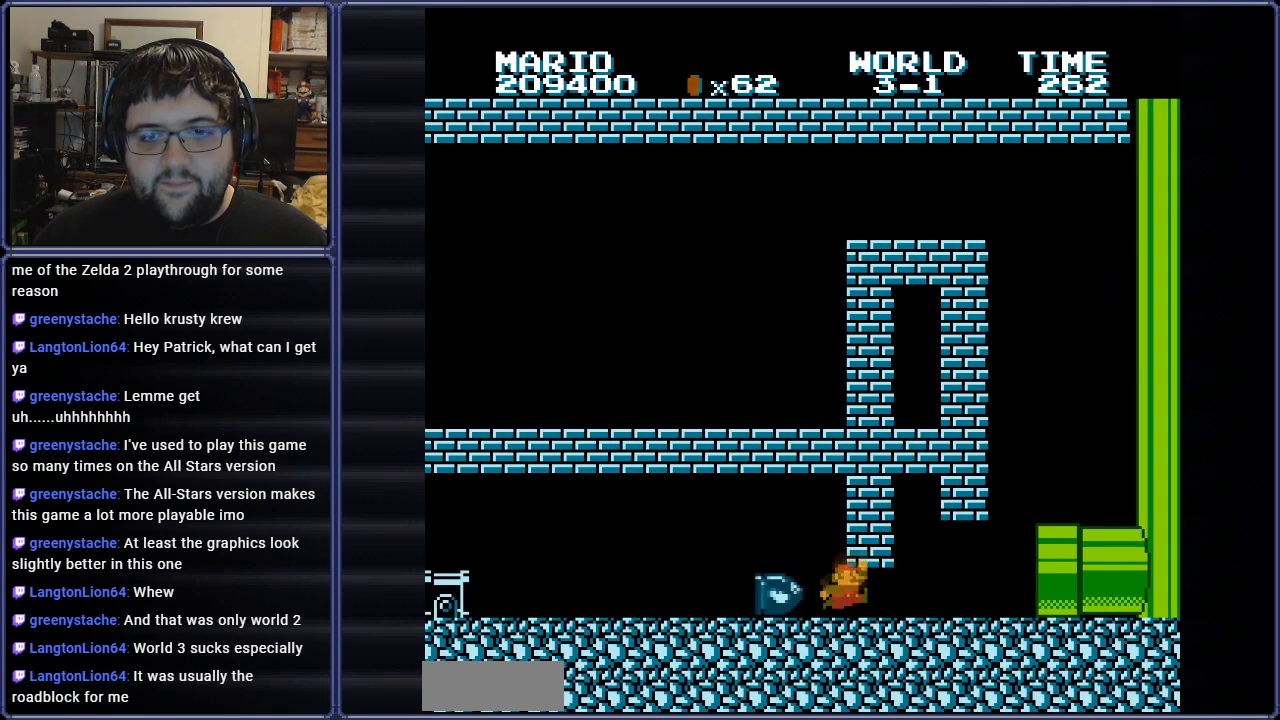
Gameplay with a controller (Nintendo layout); each line is a JSON object with the inputs held at the frame after it. "events" lists button and stick changes between this image and that frame as [ms after this image, input, new state], when the widget could be followed in between. Not read: L3 R3.
{"buttons": ["A", "B"], "events": [[184, "A", "up"], [401, "A", "down"], [468, "DPAD_RIGHT", "up"]]}
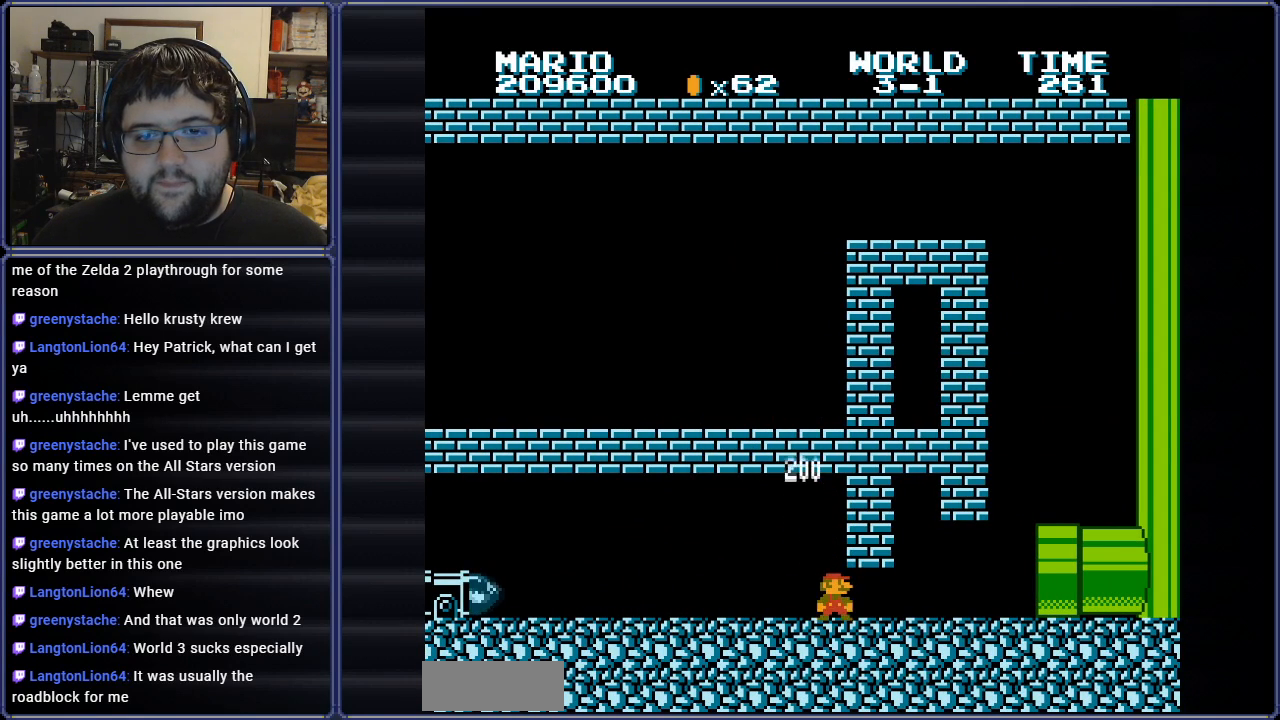
{"buttons": ["A", "B"], "events": [[33, "DPAD_RIGHT", "down"], [67, "A", "up"], [484, "A", "down"], [484, "DPAD_RIGHT", "up"]]}
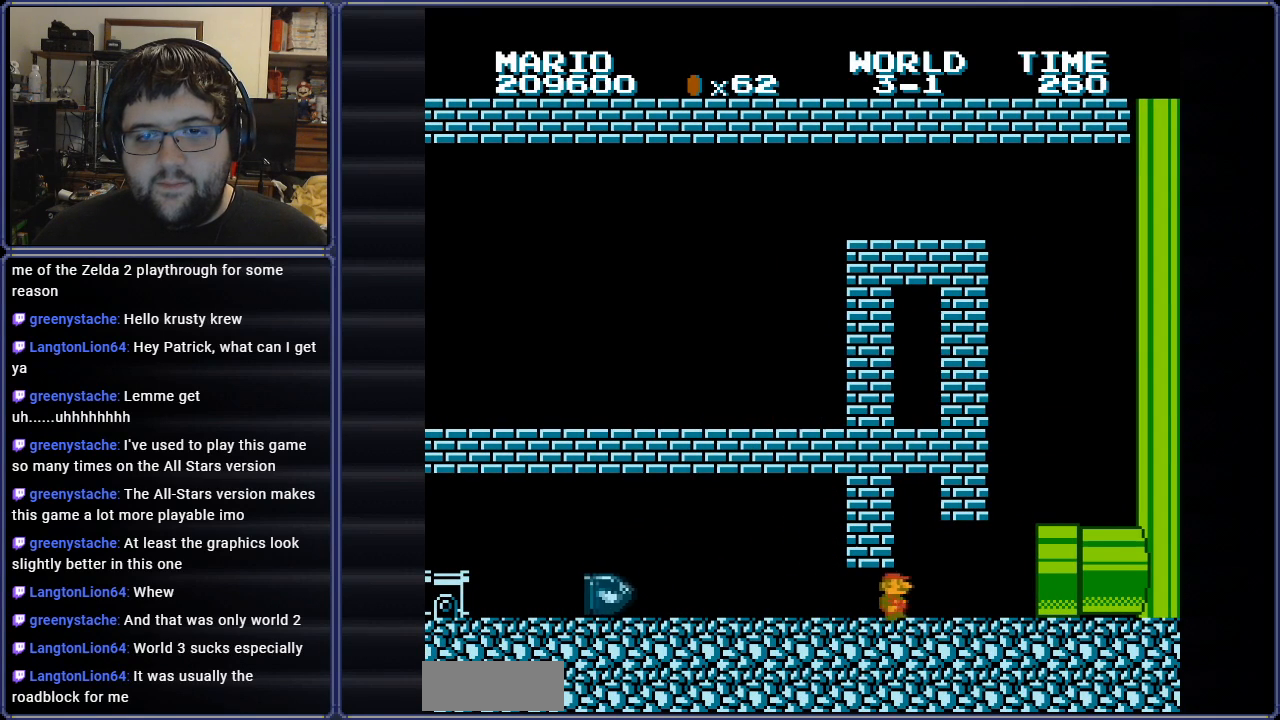
{"buttons": ["B", "DPAD_RIGHT"], "events": [[34, "DPAD_LEFT", "down"], [134, "DPAD_UP", "down"], [301, "DPAD_UP", "up"], [334, "DPAD_LEFT", "up"], [434, "DPAD_RIGHT", "down"], [468, "A", "up"]]}
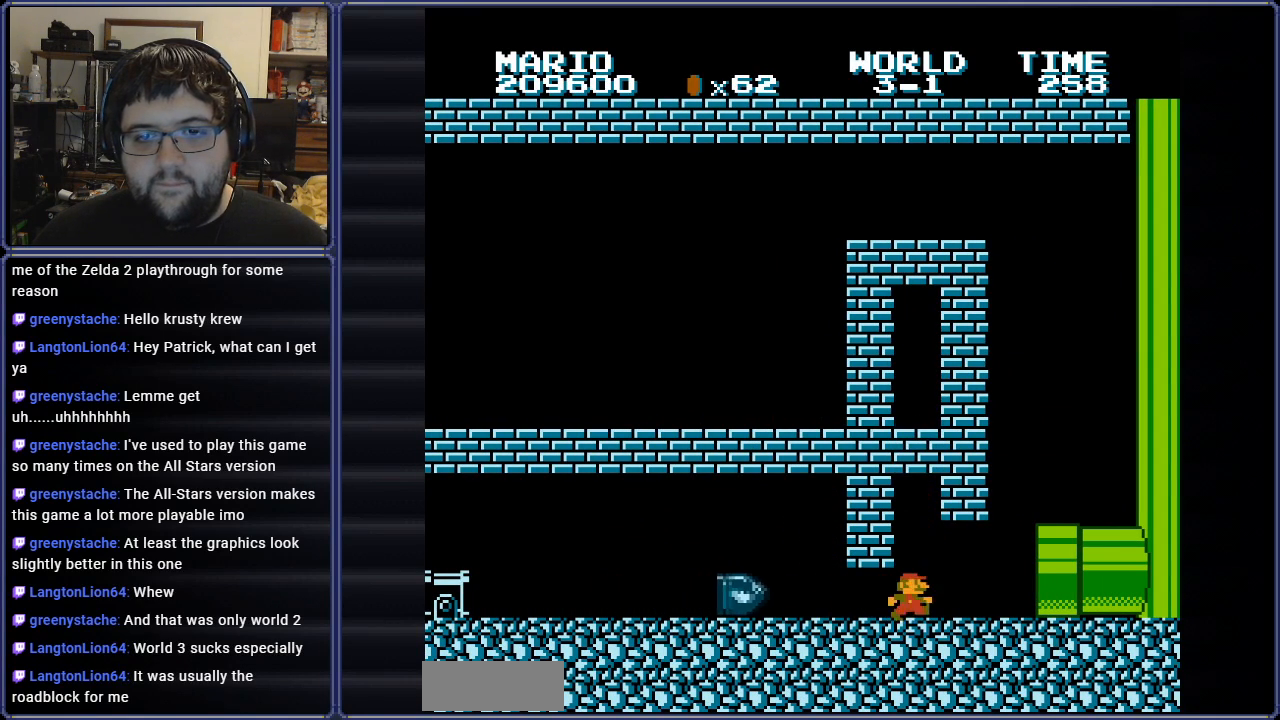
{"buttons": ["A", "B", "DPAD_RIGHT"], "events": [[500, "A", "down"]]}